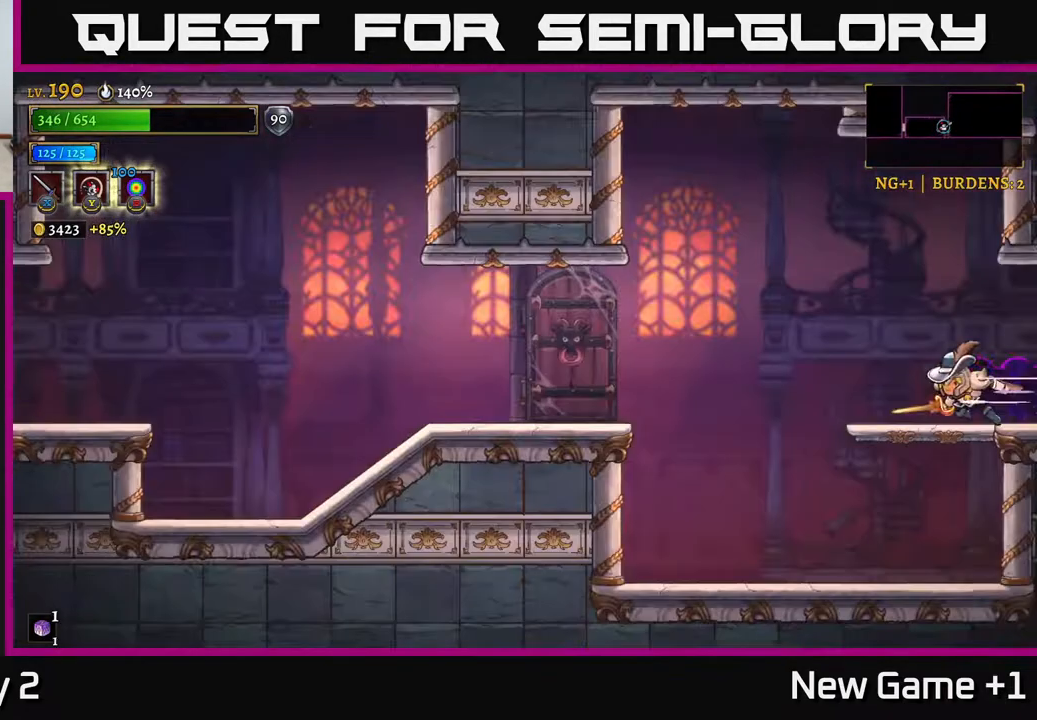
Gameplay with a controller (Xbox layout); each line is a JSON object with the inputs held at the frame after it. "events" lists button and stick changes between this image and that frame as [ms after this image, input, new state], when the widget could be followed in between.
{"buttons": ["L2"], "left_stick": "left", "right_stick": "center", "events": [[167, "L2", "up"], [200, "A", "down"], [283, "A", "up"], [383, "L2", "down"]]}
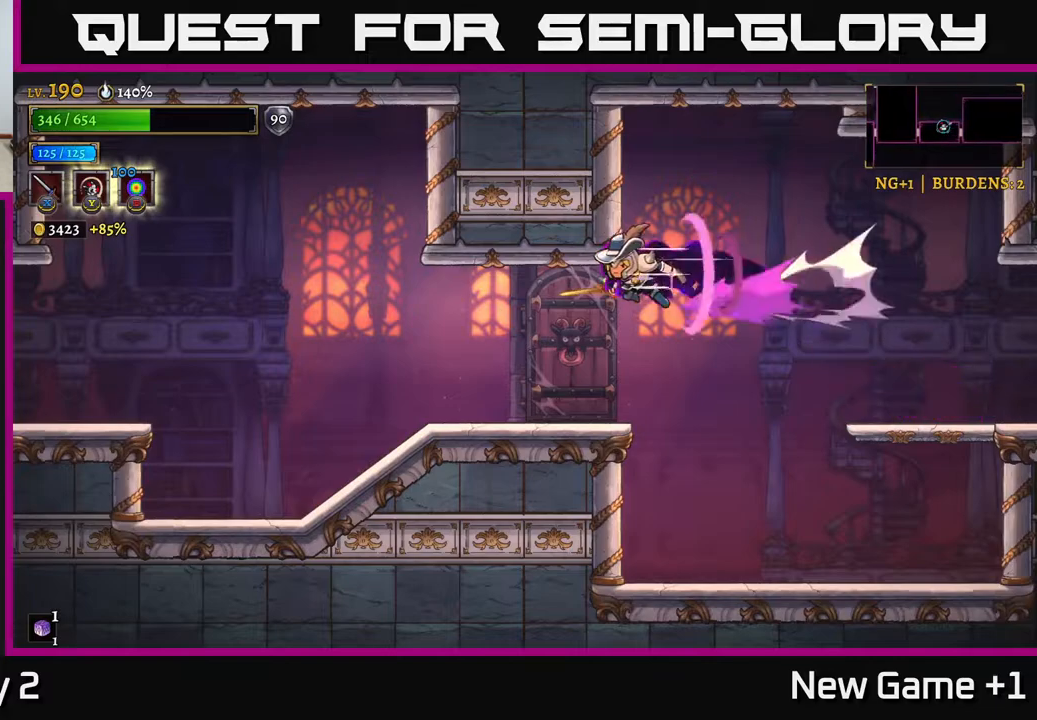
{"buttons": [], "left_stick": "left", "right_stick": "center", "events": [[217, "L2", "up"]]}
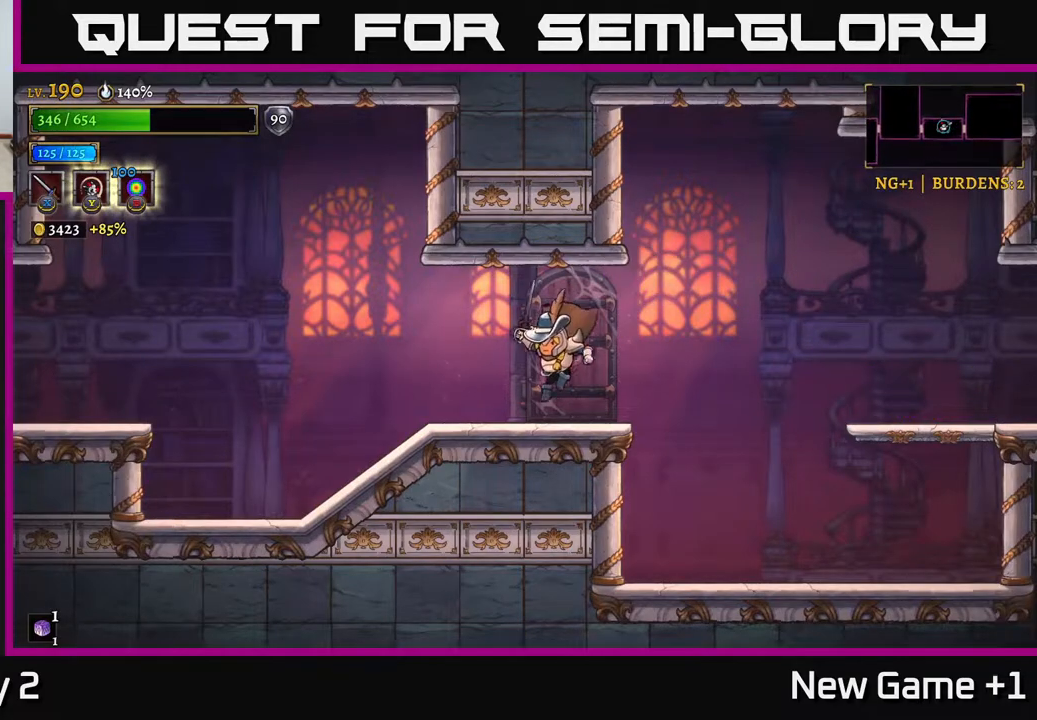
{"buttons": ["L2"], "left_stick": "left", "right_stick": "center", "events": [[217, "A", "down"], [283, "L2", "down"], [300, "A", "up"]]}
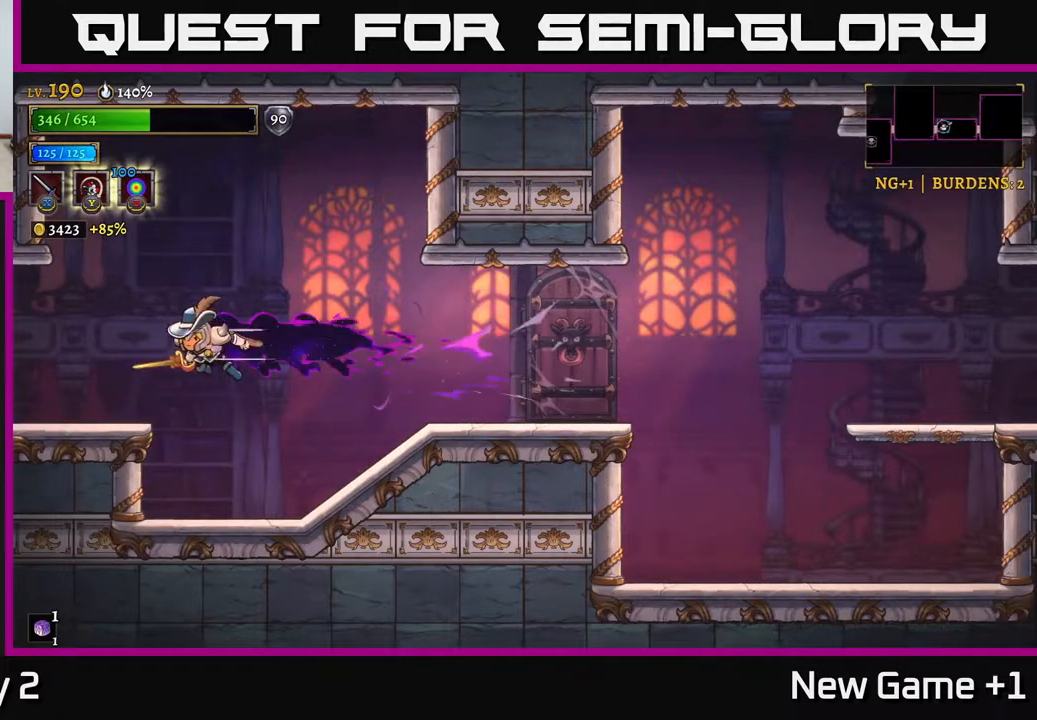
{"buttons": [], "left_stick": "left", "right_stick": "center", "events": [[400, "L2", "up"]]}
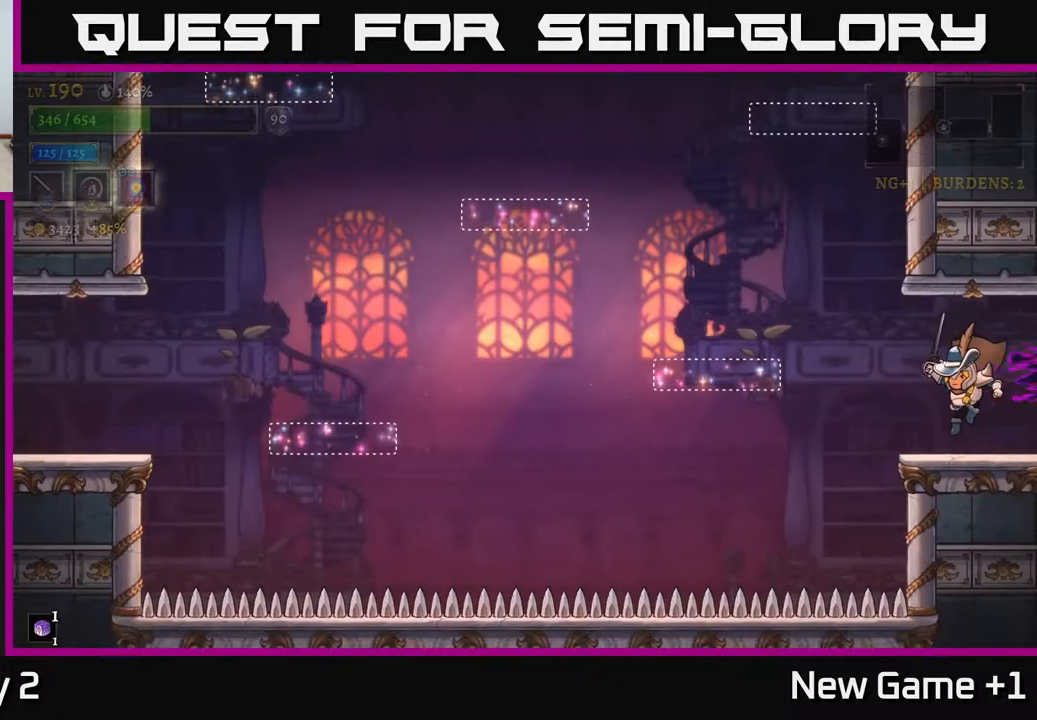
{"buttons": [], "left_stick": "left", "right_stick": "center", "events": [[217, "A", "down"], [400, "A", "up"]]}
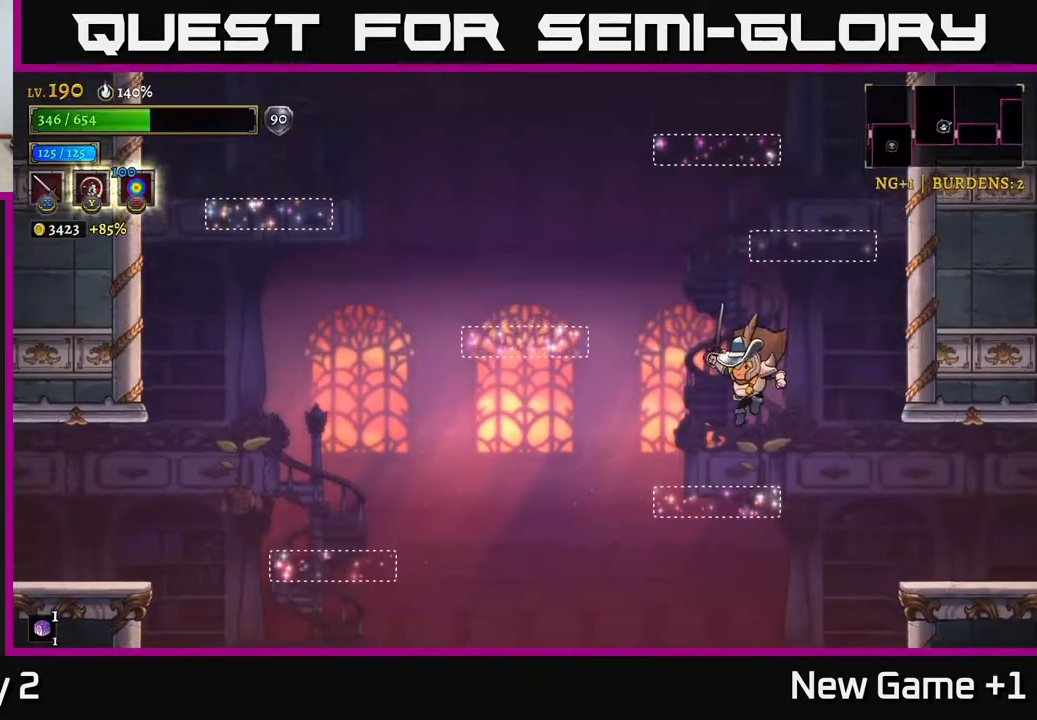
{"buttons": ["A"], "left_stick": "left", "right_stick": "center", "events": [[67, "left_stick", "center"], [183, "left_stick", "left"], [333, "A", "down"]]}
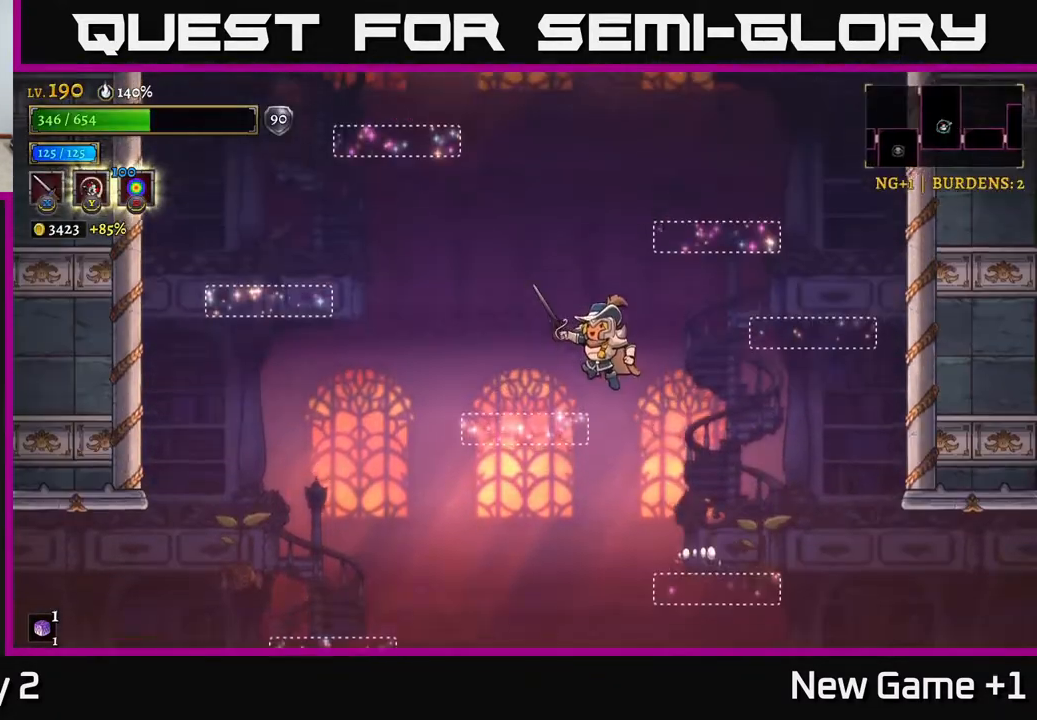
{"buttons": ["A"], "left_stick": "right", "right_stick": "center", "events": [[50, "A", "up"], [383, "left_stick", "right"], [417, "A", "down"]]}
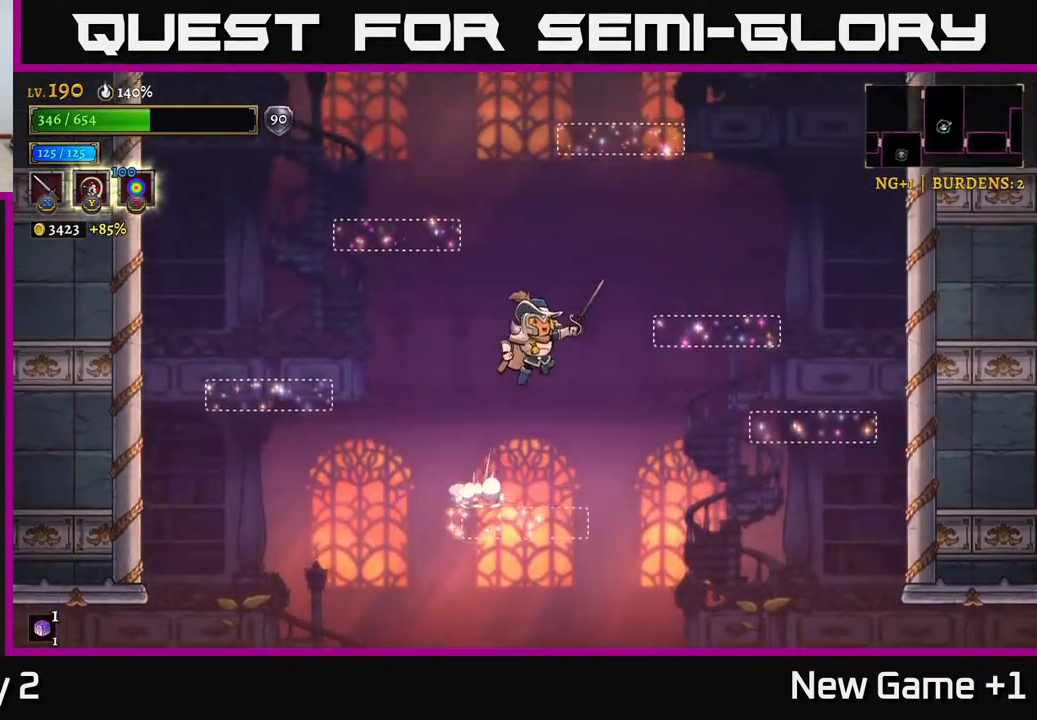
{"buttons": [], "left_stick": "right", "right_stick": "center", "events": [[217, "A", "up"]]}
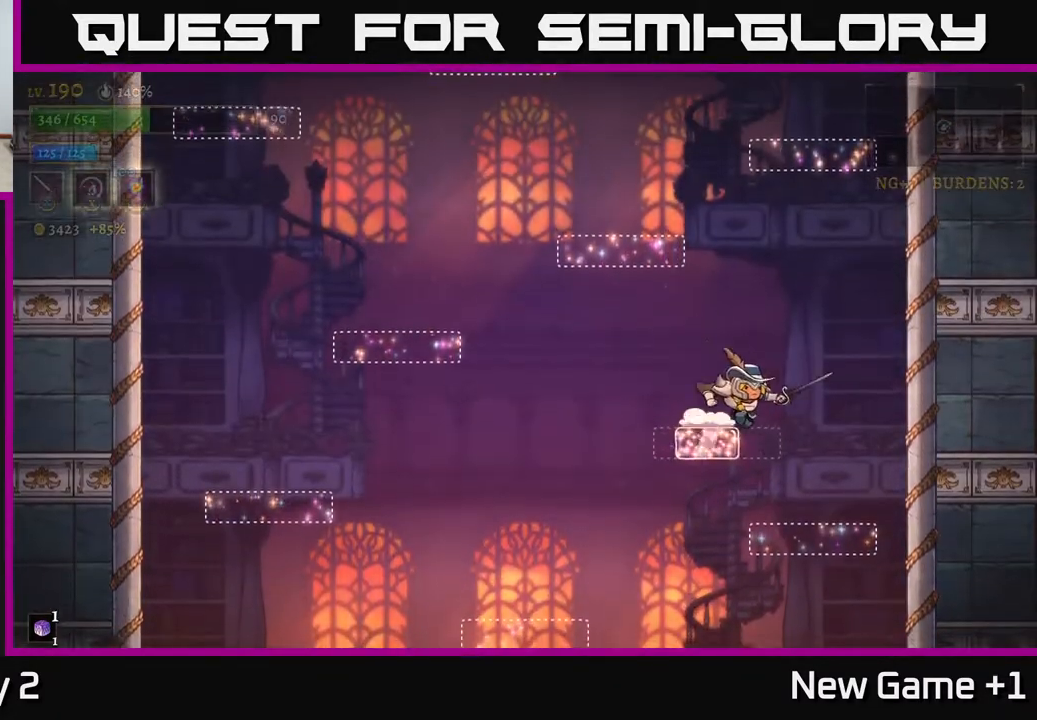
{"buttons": [], "left_stick": "left", "right_stick": "center", "events": [[100, "A", "down"], [100, "left_stick", "up"], [150, "left_stick", "left"], [367, "A", "up"]]}
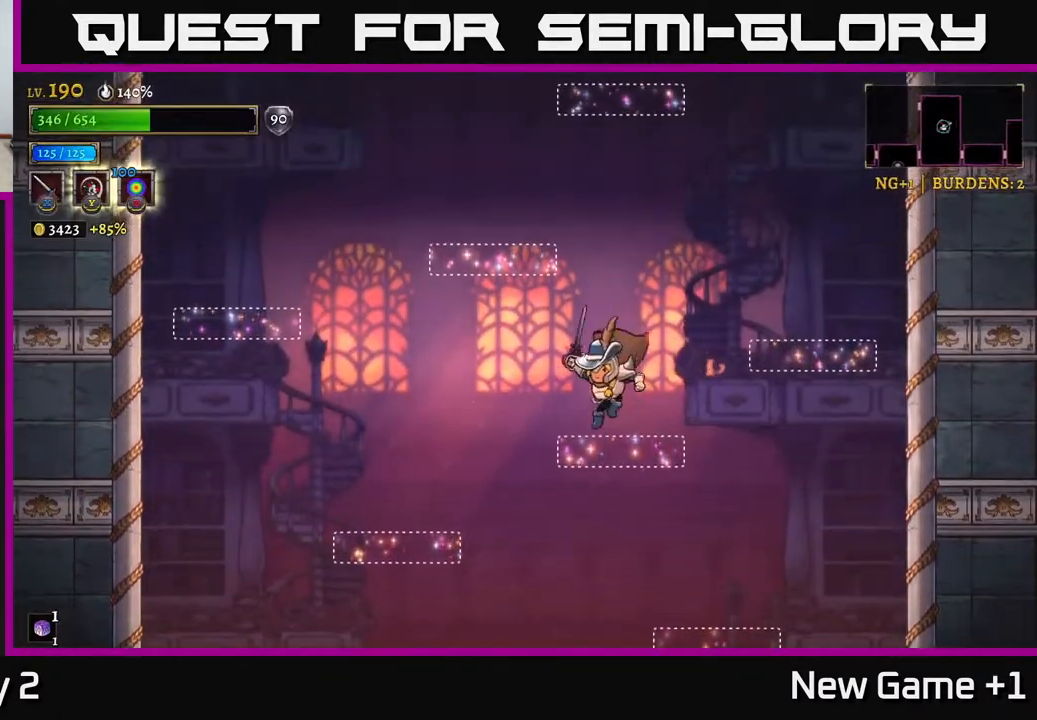
{"buttons": ["A"], "left_stick": "right", "right_stick": "center", "events": [[33, "left_stick", "center"], [83, "left_stick", "right"], [200, "A", "down"]]}
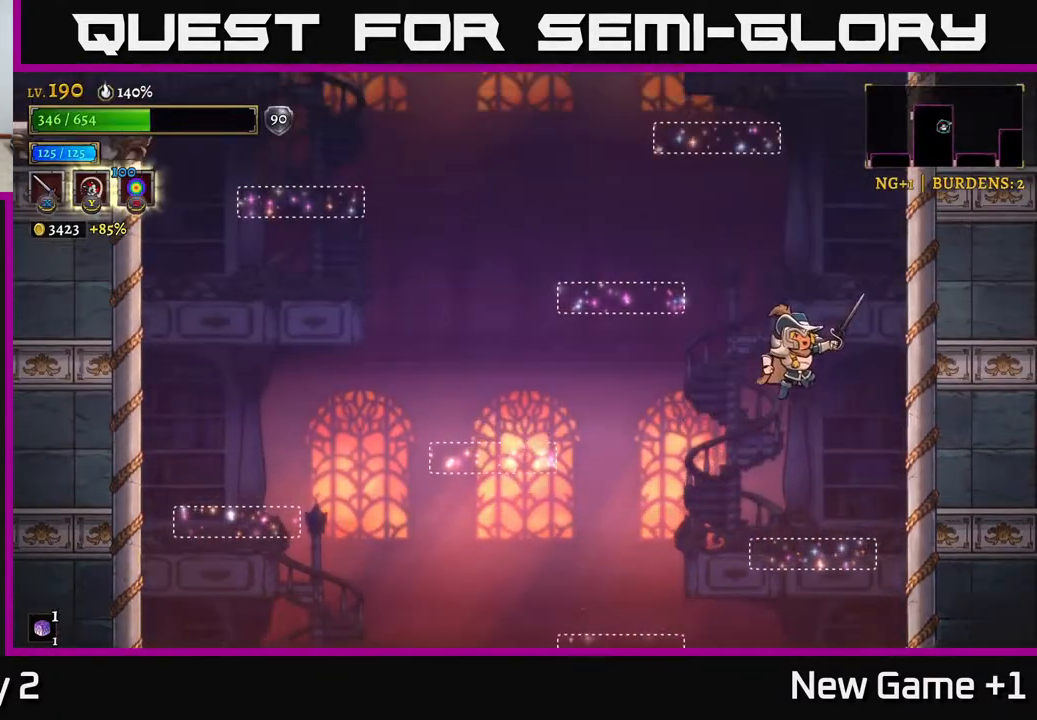
{"buttons": [], "left_stick": "left", "right_stick": "center", "events": [[50, "A", "up"], [100, "A", "down"], [117, "left_stick", "left"], [367, "A", "up"]]}
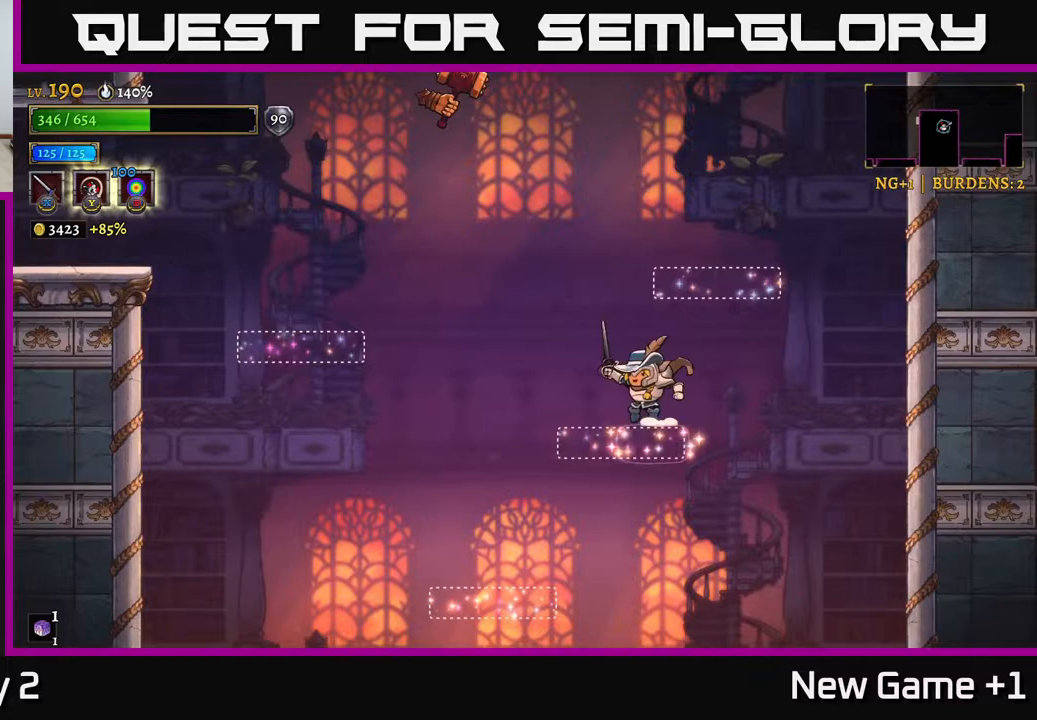
{"buttons": ["X"], "left_stick": "left", "right_stick": "center", "events": [[150, "A", "down"], [350, "A", "up"], [483, "X", "down"]]}
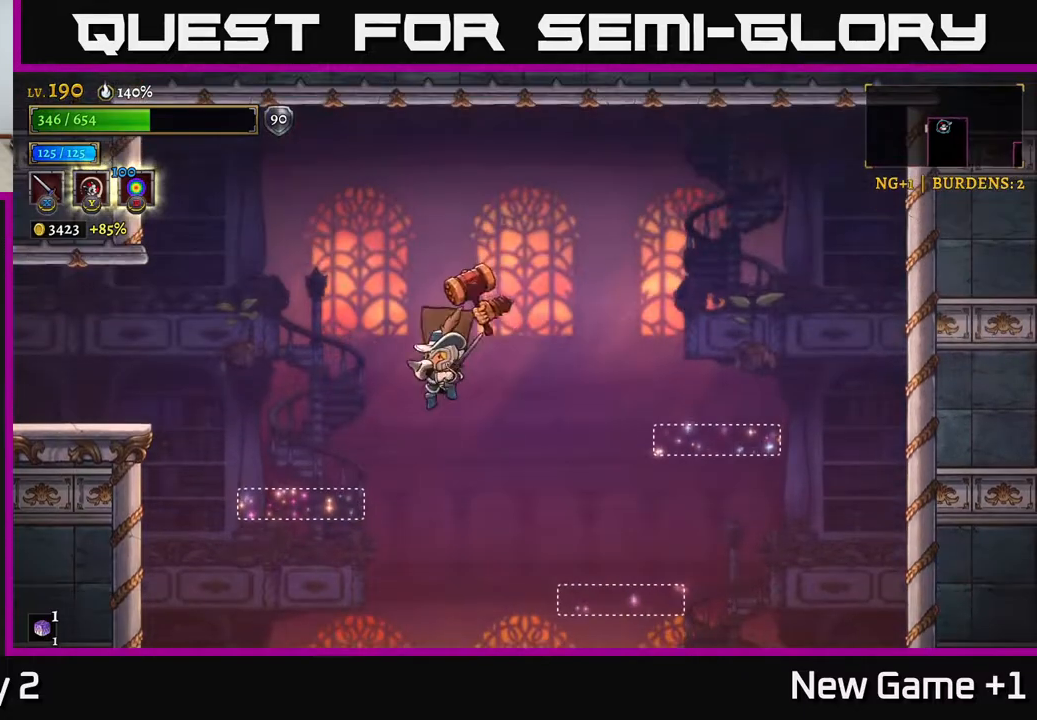
{"buttons": ["A", "X"], "left_stick": "right", "right_stick": "center", "events": [[100, "X", "up"], [433, "A", "down"], [433, "left_stick", "right"], [483, "X", "down"]]}
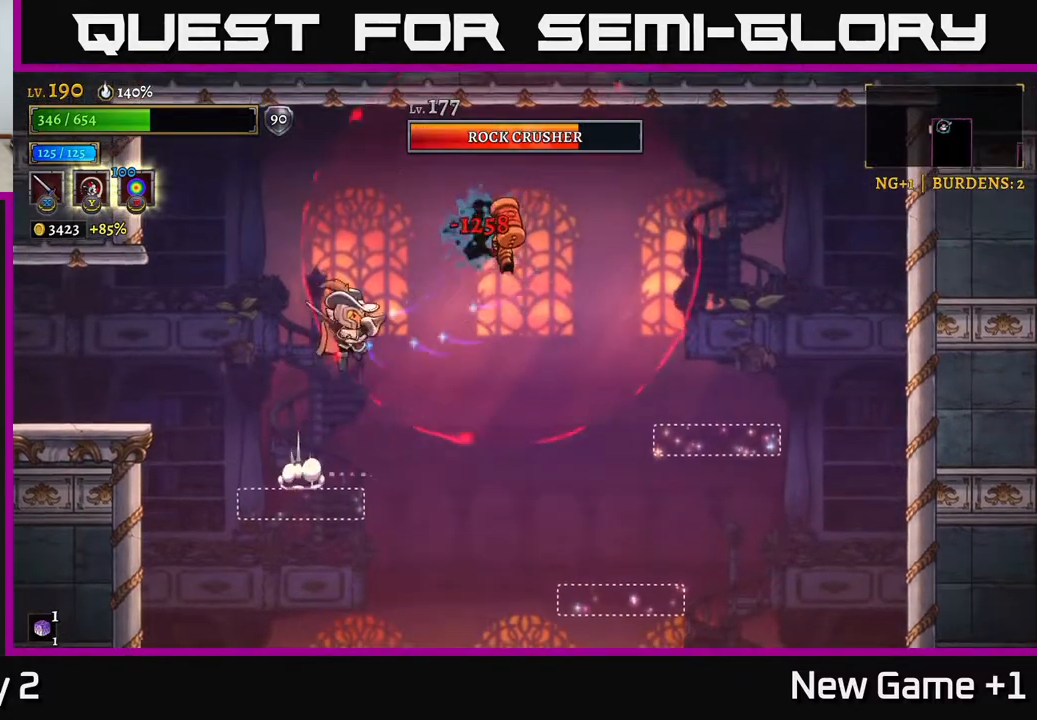
{"buttons": [], "left_stick": "left", "right_stick": "center", "events": [[83, "left_stick", "center"], [133, "X", "up"], [283, "A", "up"], [317, "X", "down"], [450, "X", "up"], [483, "left_stick", "left"]]}
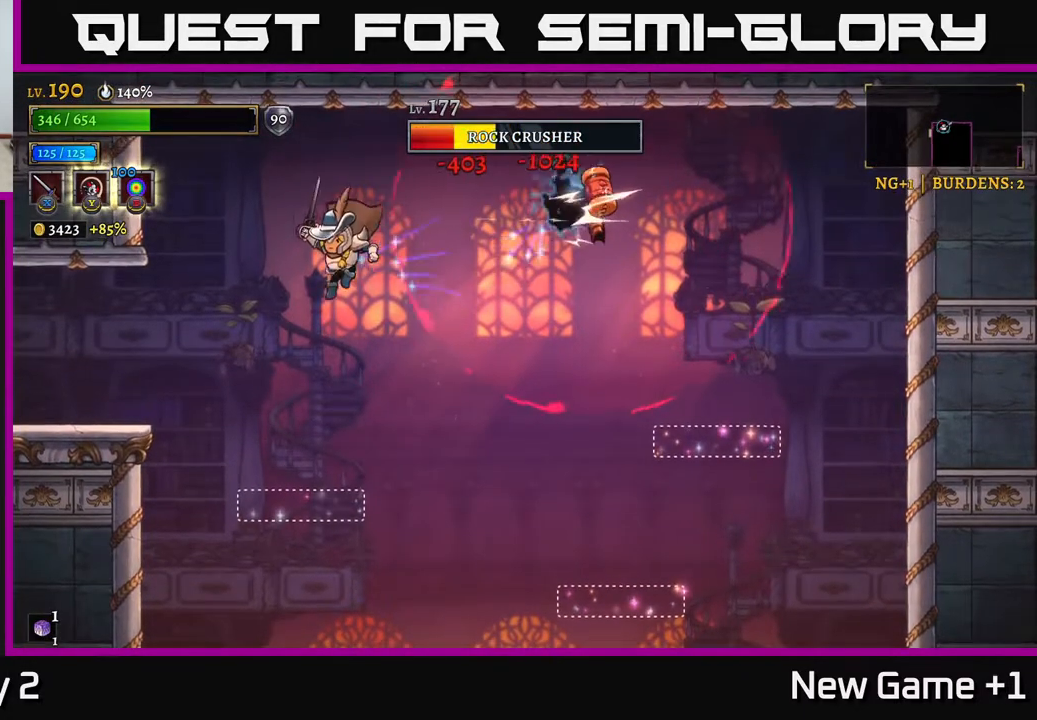
{"buttons": [], "left_stick": "center", "right_stick": "center", "events": [[250, "left_stick", "right"], [350, "left_stick", "center"]]}
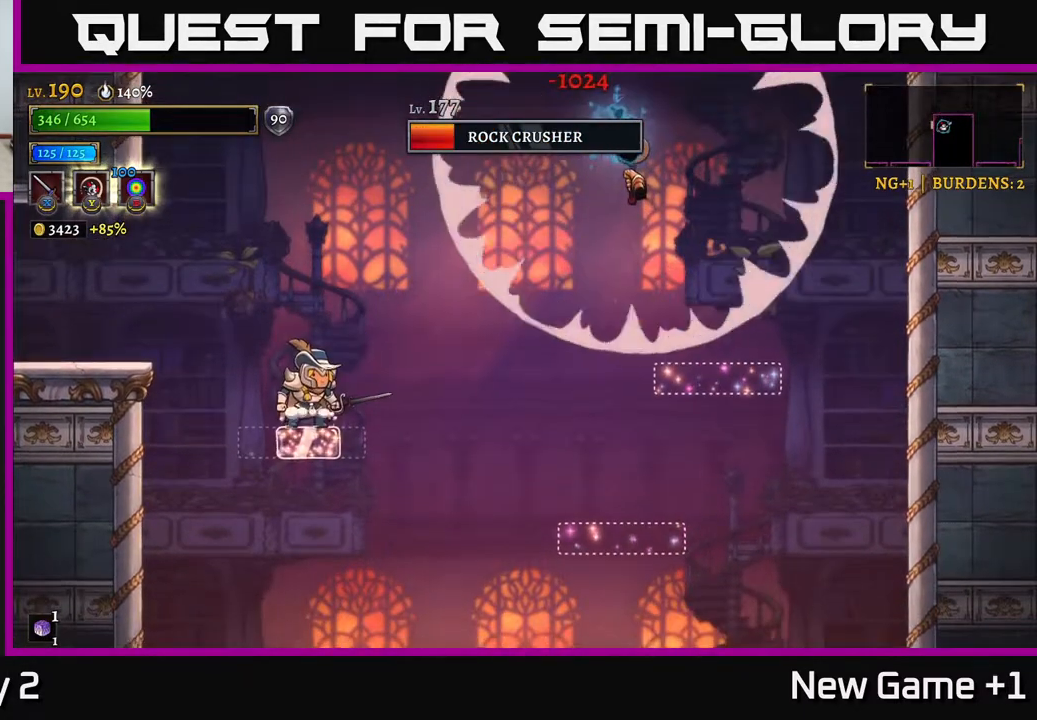
{"buttons": [], "left_stick": "center", "right_stick": "center", "events": []}
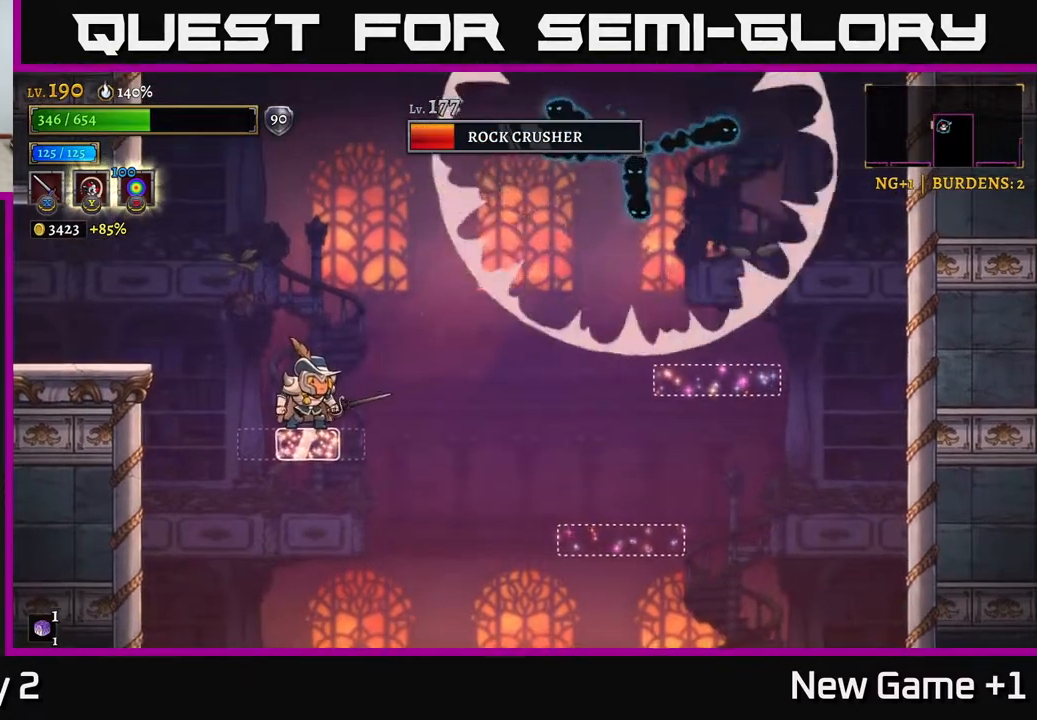
{"buttons": [], "left_stick": "center", "right_stick": "center", "events": []}
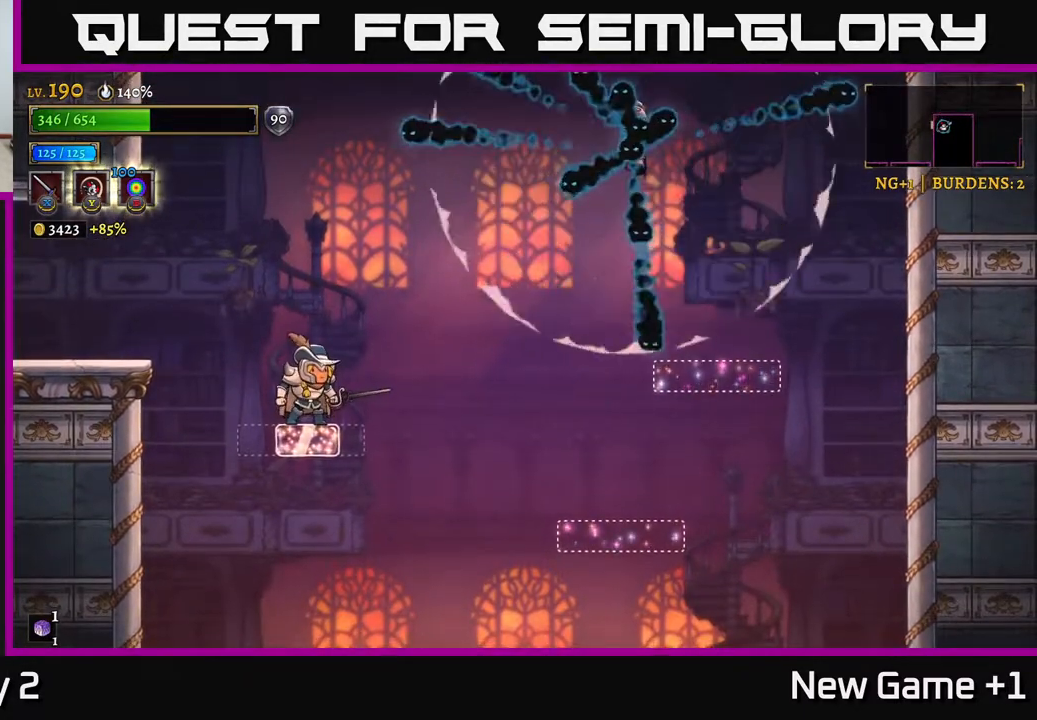
{"buttons": [], "left_stick": "center", "right_stick": "center", "events": []}
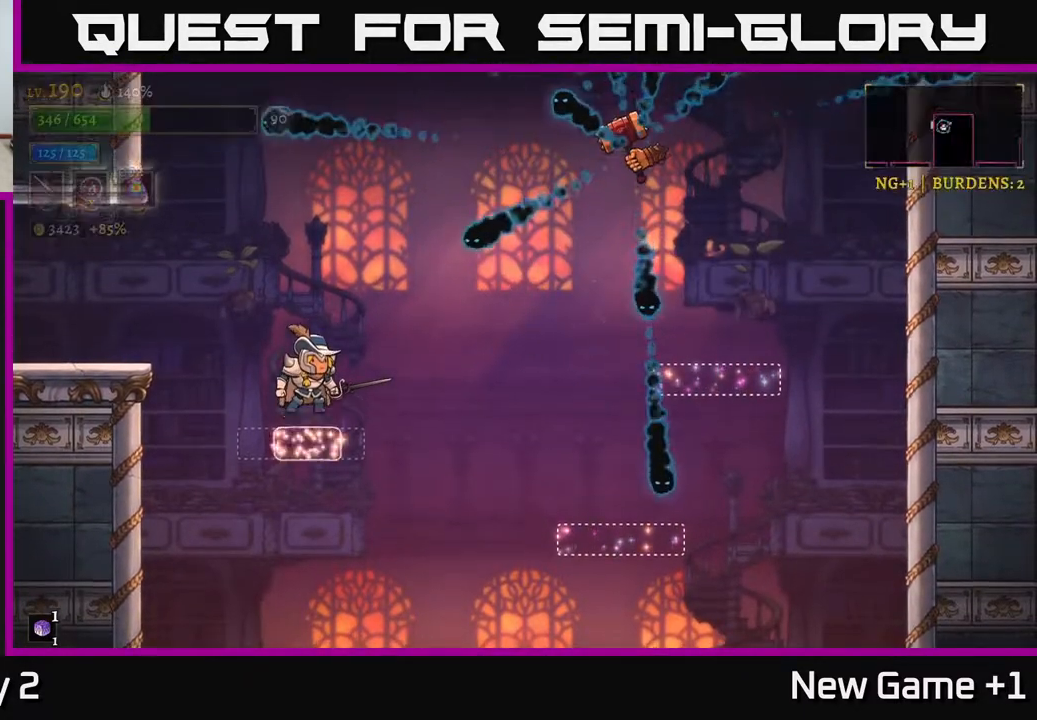
{"buttons": [], "left_stick": "right", "right_stick": "center", "events": [[50, "A", "down"], [100, "left_stick", "right"], [350, "X", "down"], [433, "A", "up"], [483, "X", "up"]]}
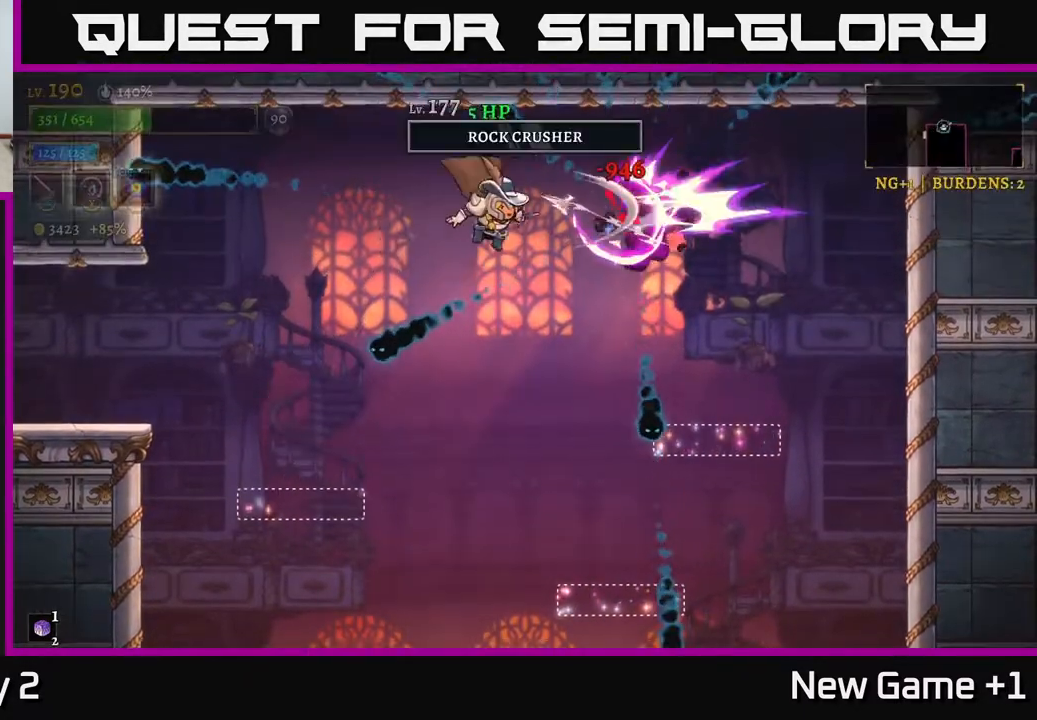
{"buttons": [], "left_stick": "left", "right_stick": "center", "events": [[250, "A", "down"], [283, "X", "down"], [350, "A", "up"], [383, "X", "up"], [433, "left_stick", "left"]]}
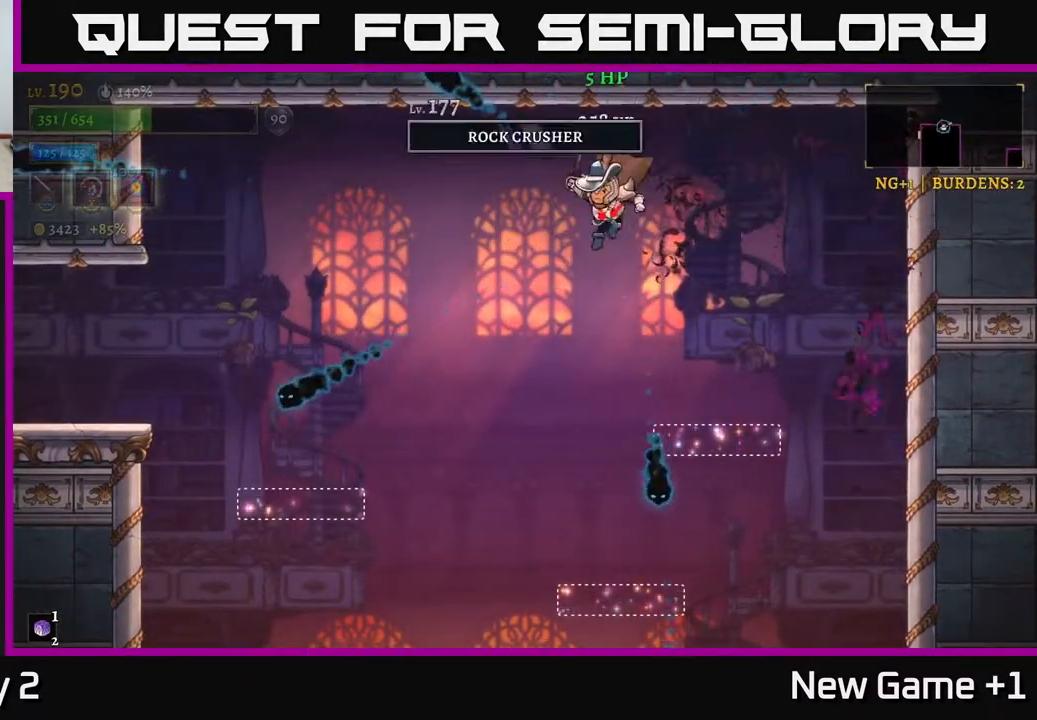
{"buttons": ["A"], "left_stick": "left", "right_stick": "center", "events": [[83, "left_stick", "center"], [133, "left_stick", "right"], [450, "left_stick", "left"], [467, "A", "down"]]}
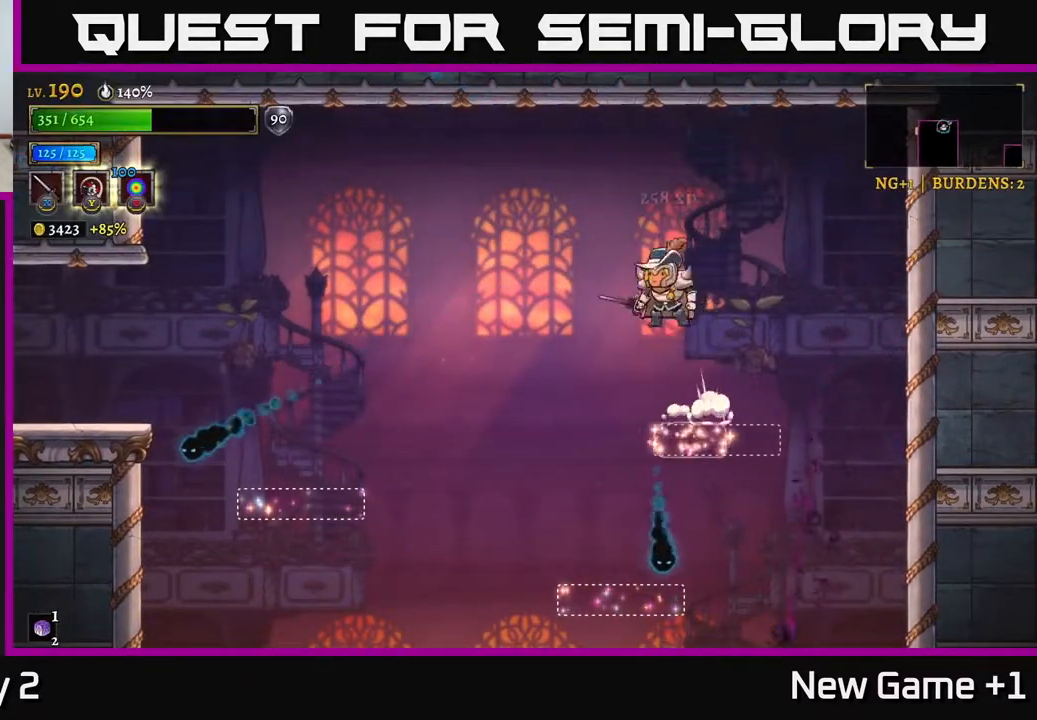
{"buttons": ["L2"], "left_stick": "left", "right_stick": "center", "events": [[50, "A", "up"], [67, "L2", "down"]]}
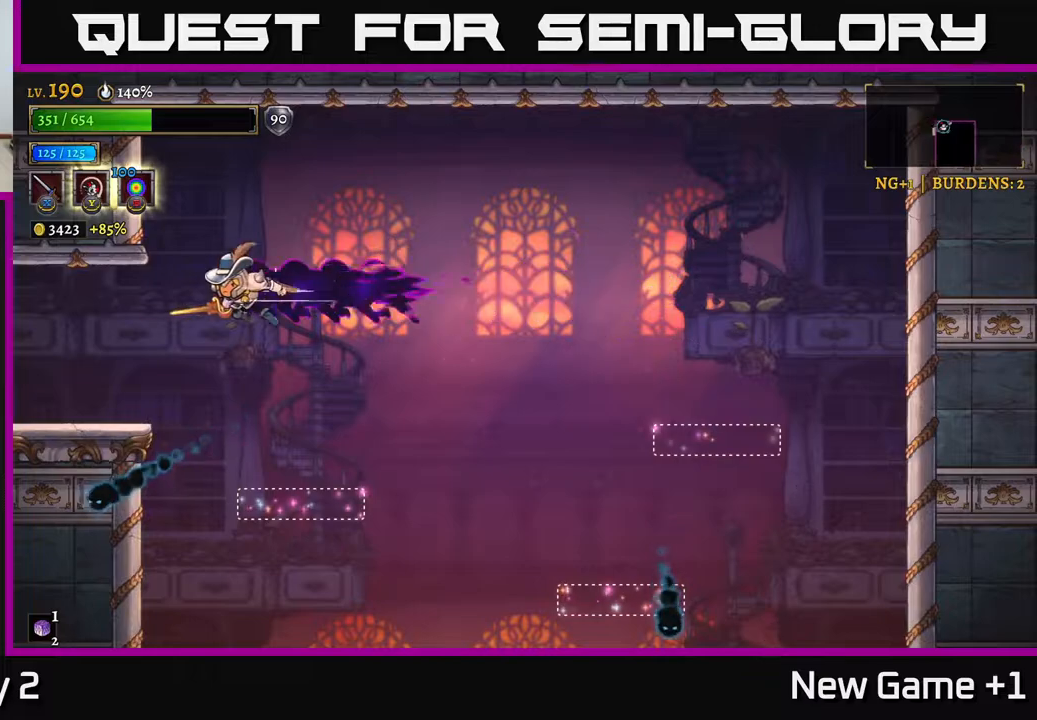
{"buttons": [], "left_stick": "left", "right_stick": "center", "events": [[283, "L2", "up"]]}
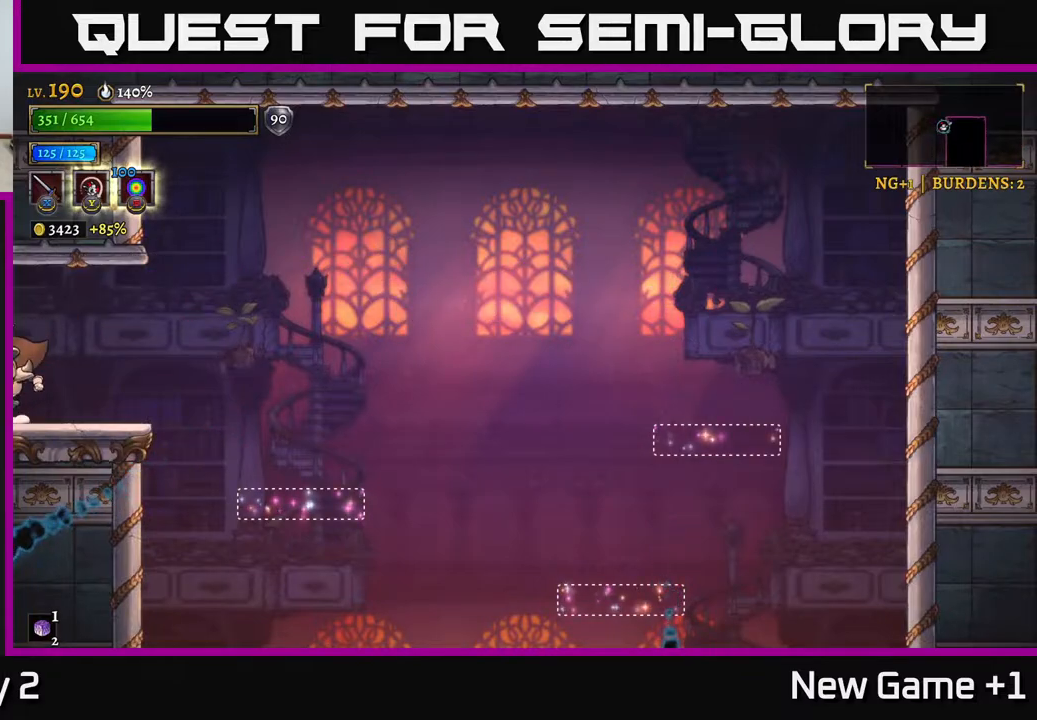
{"buttons": ["X"], "left_stick": "left", "right_stick": "center", "events": [[133, "L2", "down"], [300, "X", "down"], [483, "L2", "up"]]}
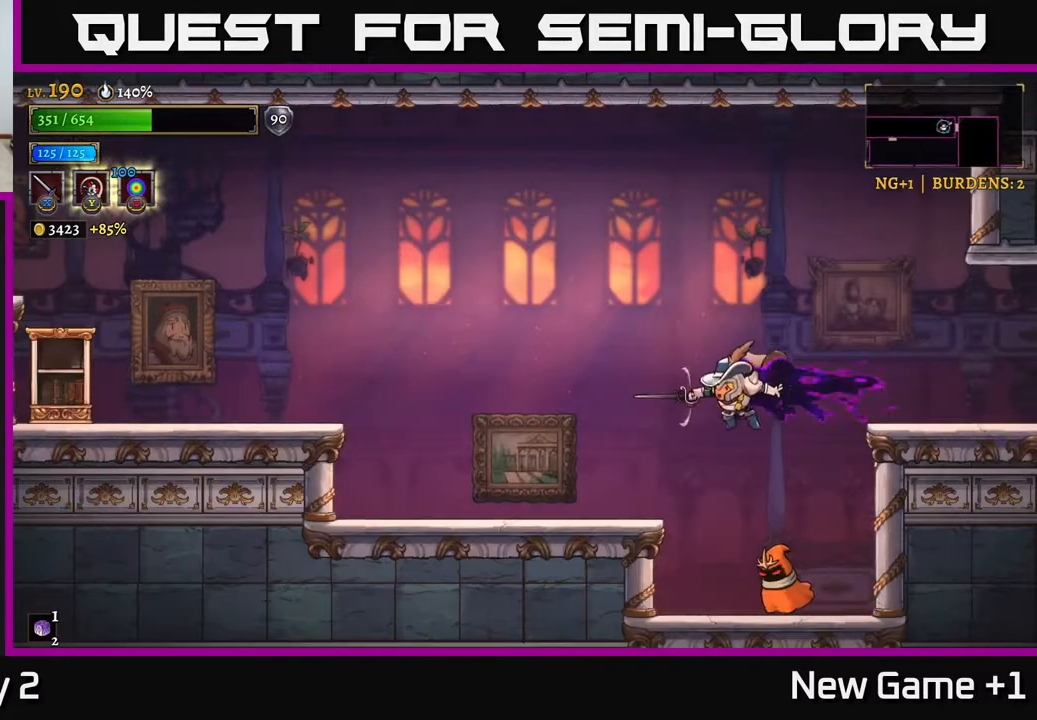
{"buttons": ["A", "X"], "left_stick": "left", "right_stick": "center", "events": [[67, "X", "up"], [150, "X", "down"], [333, "X", "up"], [417, "A", "down"], [500, "X", "down"]]}
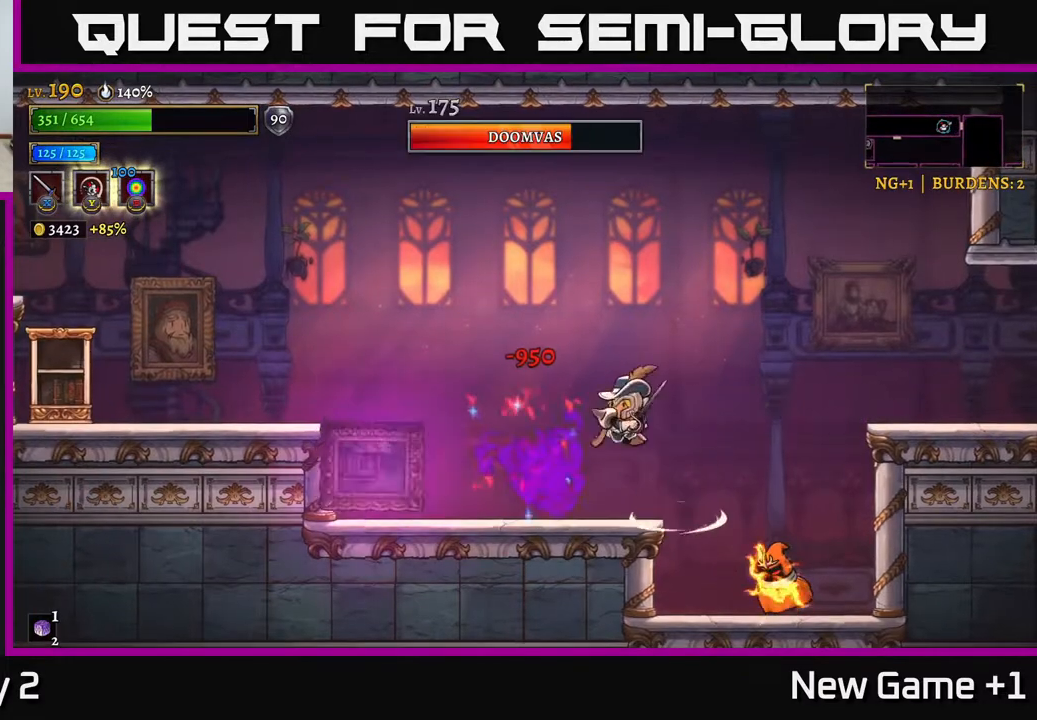
{"buttons": [], "left_stick": "center", "right_stick": "center", "events": [[33, "A", "up"], [117, "X", "up"], [317, "X", "down"], [417, "X", "up"], [450, "left_stick", "center"]]}
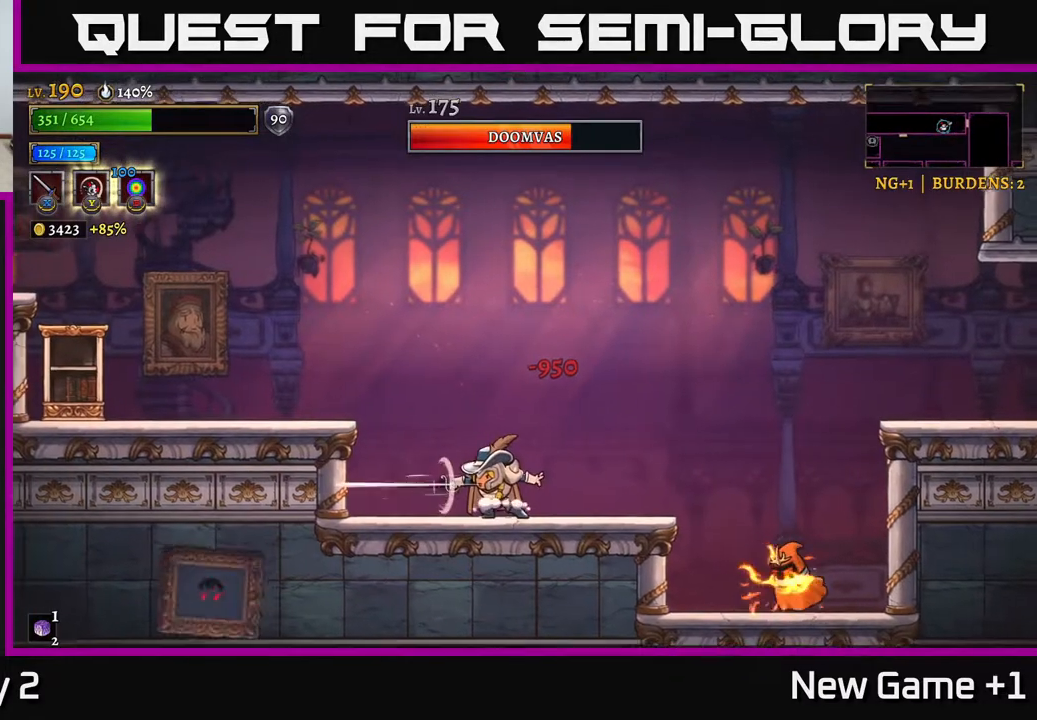
{"buttons": ["A"], "left_stick": "left", "right_stick": "center", "events": [[333, "left_stick", "left"], [450, "A", "down"]]}
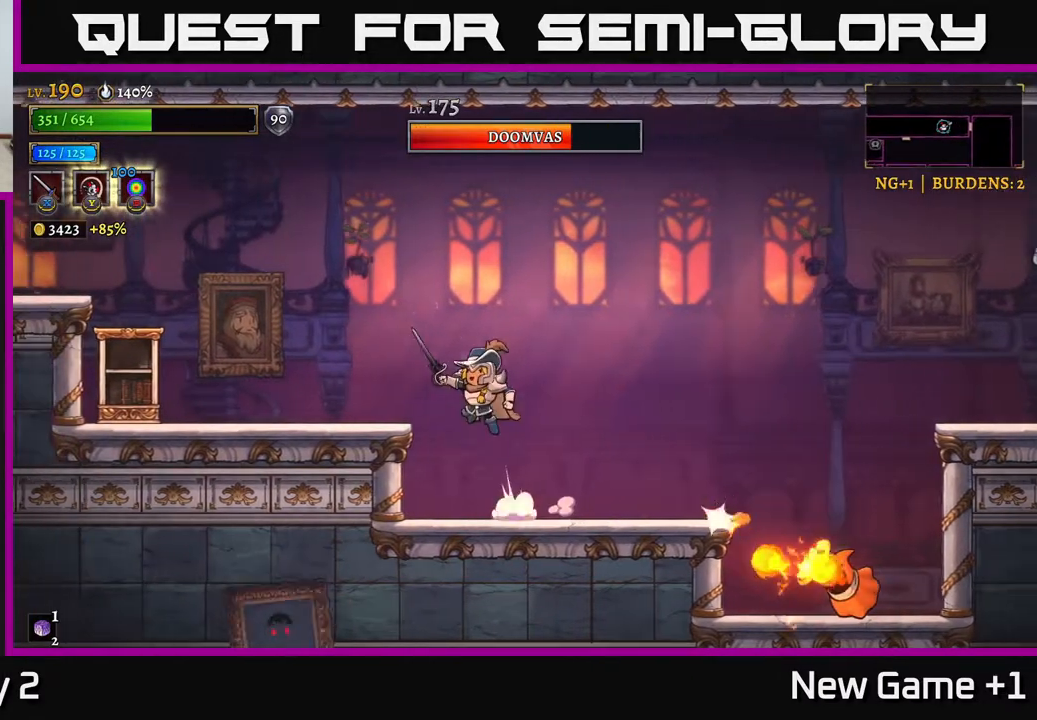
{"buttons": ["X"], "left_stick": "left", "right_stick": "center", "events": [[133, "X", "down"], [167, "A", "up"], [200, "X", "up"], [433, "X", "down"]]}
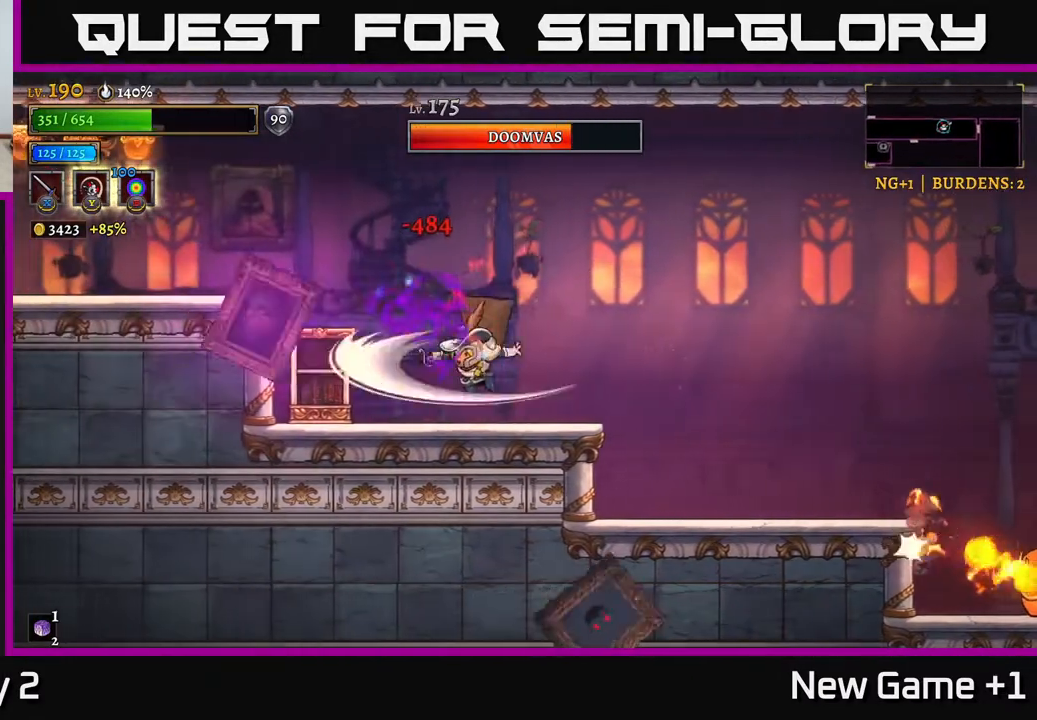
{"buttons": [], "left_stick": "left", "right_stick": "center", "events": [[100, "A", "down"], [117, "X", "up"], [183, "A", "up"], [283, "X", "down"], [467, "X", "up"]]}
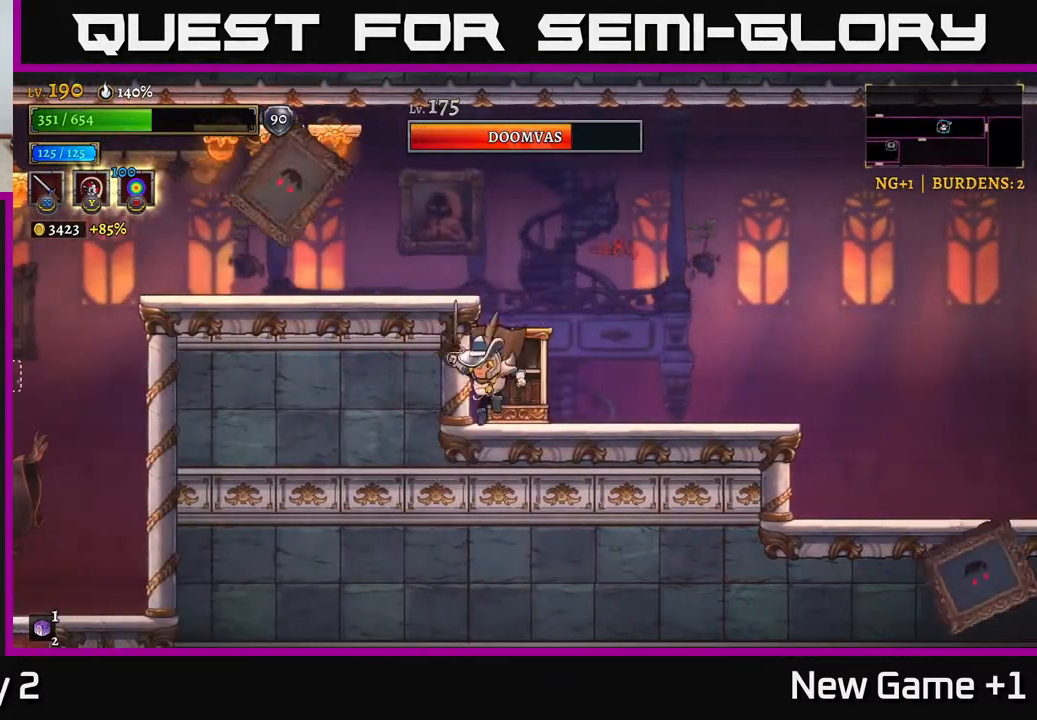
{"buttons": ["A"], "left_stick": "left", "right_stick": "center", "events": [[50, "left_stick", "center"], [67, "A", "down"], [267, "X", "down"], [267, "left_stick", "left"], [433, "X", "up"]]}